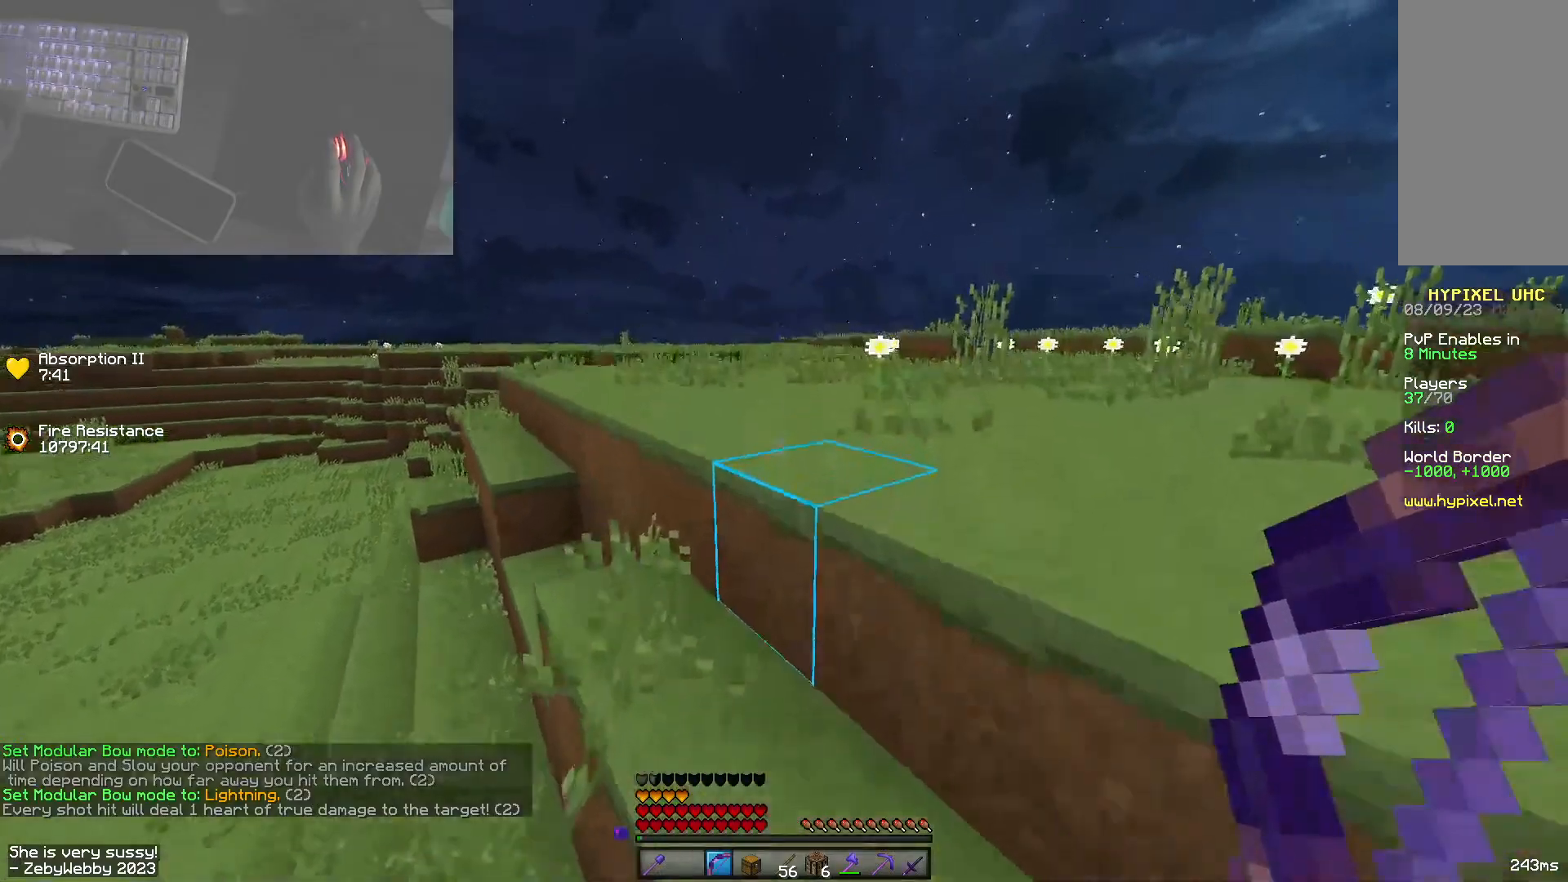
Gameplay with keyboard and mouse; each line is a JSON object with the keys and mouse buttons held at the frame after it. "events" lists presses ("down") and releases ("up") of "a", "d", "s", "shift", "space", "w", "mouse_left" and "mouse_right" between this image and that frame as [ms after this image, input, new state], when the widget could be followed in between. "mouse_left", "mouse_right" = the "left", "right" buttons of the "mouse" list. No other keys are recorded. Fast repeated clicks can show as one long hold. Mouse movement is not recorded.
{"keys": ["space", "w"], "mouse": [], "events": [[33, "a", "down"], [216, "a", "up"], [366, "a", "down"], [500, "a", "up"]]}
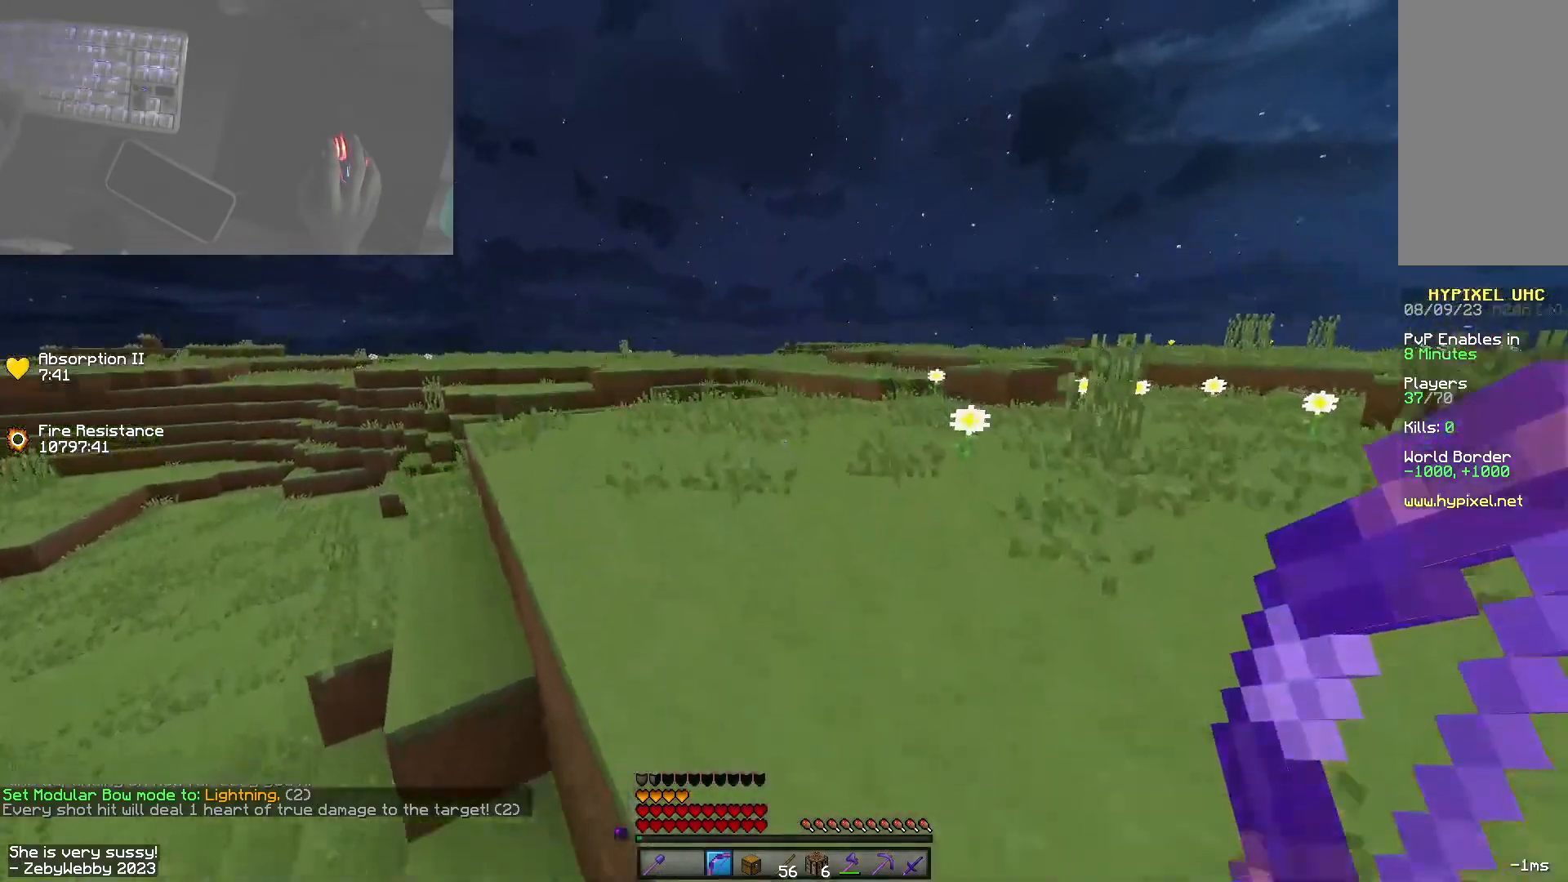
{"keys": ["space", "w"], "mouse": [], "events": []}
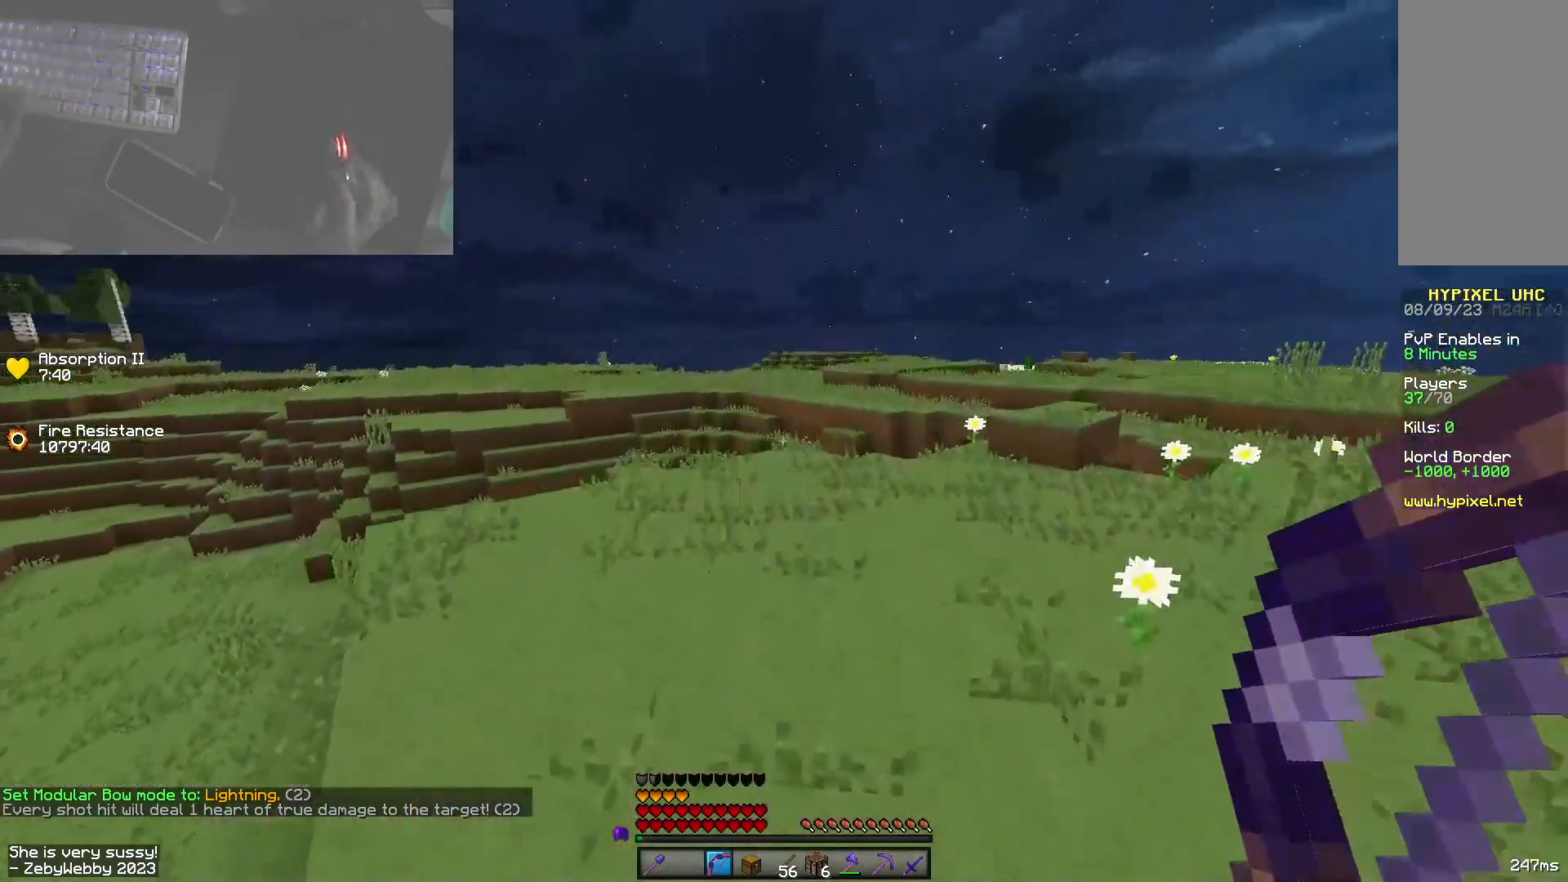
{"keys": ["space", "w"], "mouse": [], "events": []}
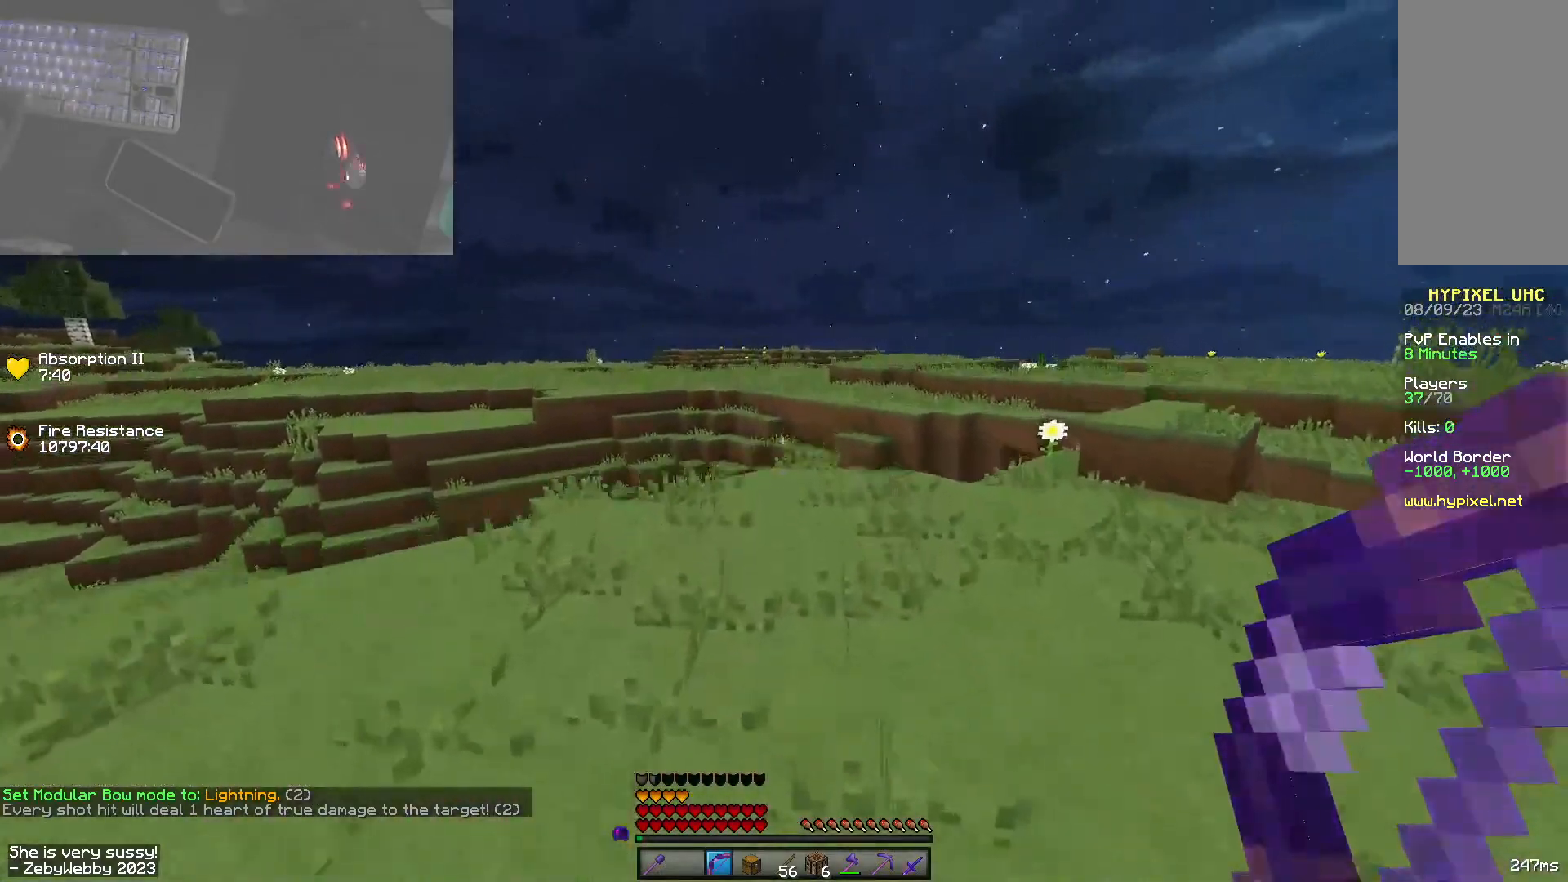
{"keys": ["space", "w"], "mouse": [], "events": []}
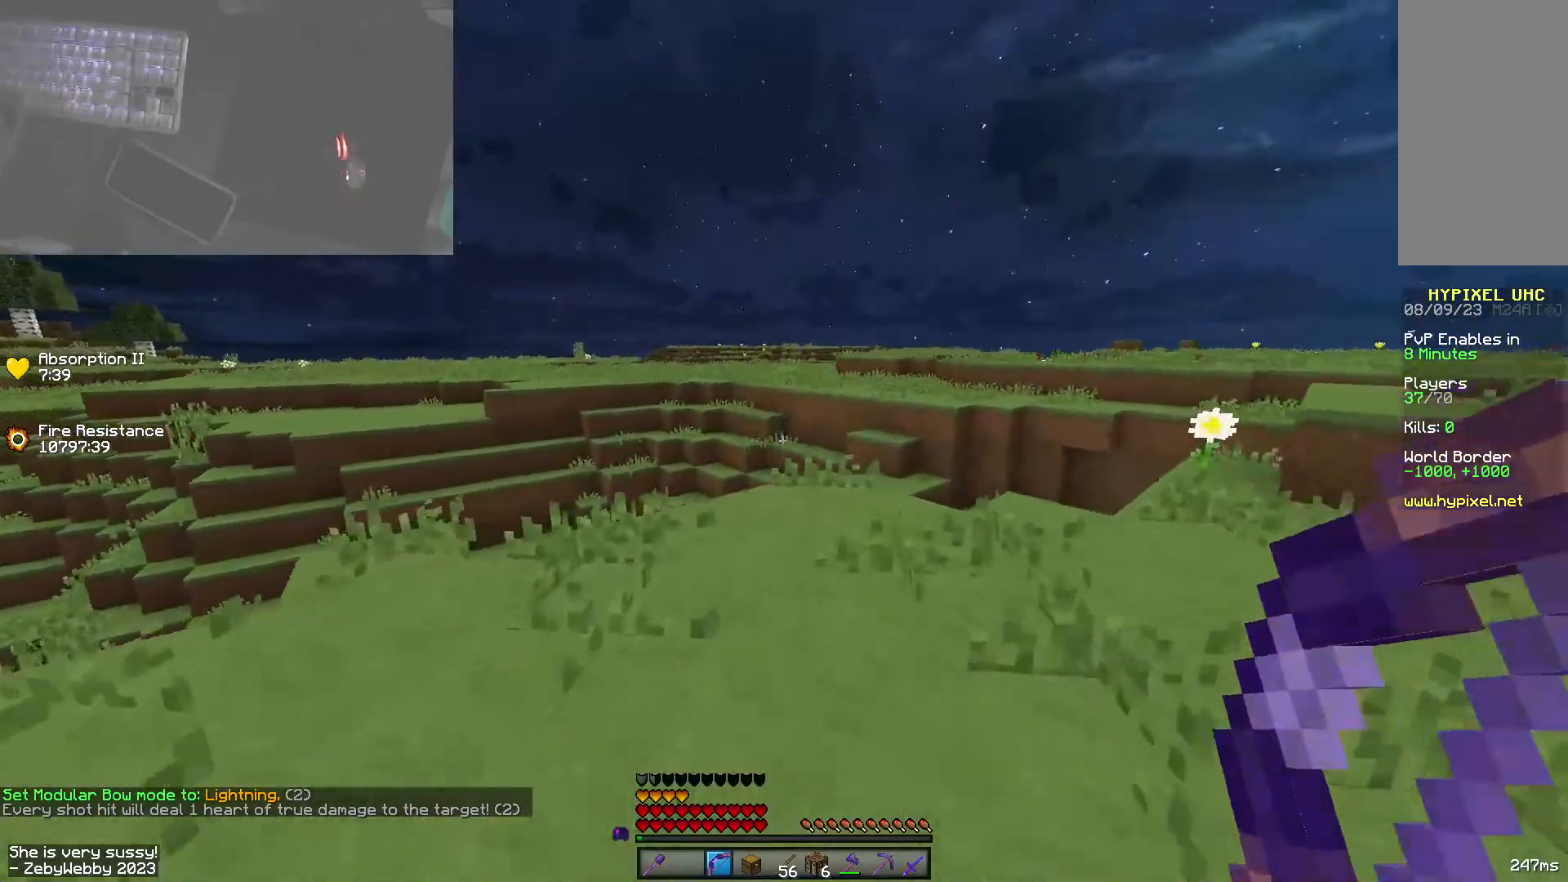
{"keys": ["d", "w"], "mouse": [], "events": [[200, "space", "up"], [216, "d", "down"]]}
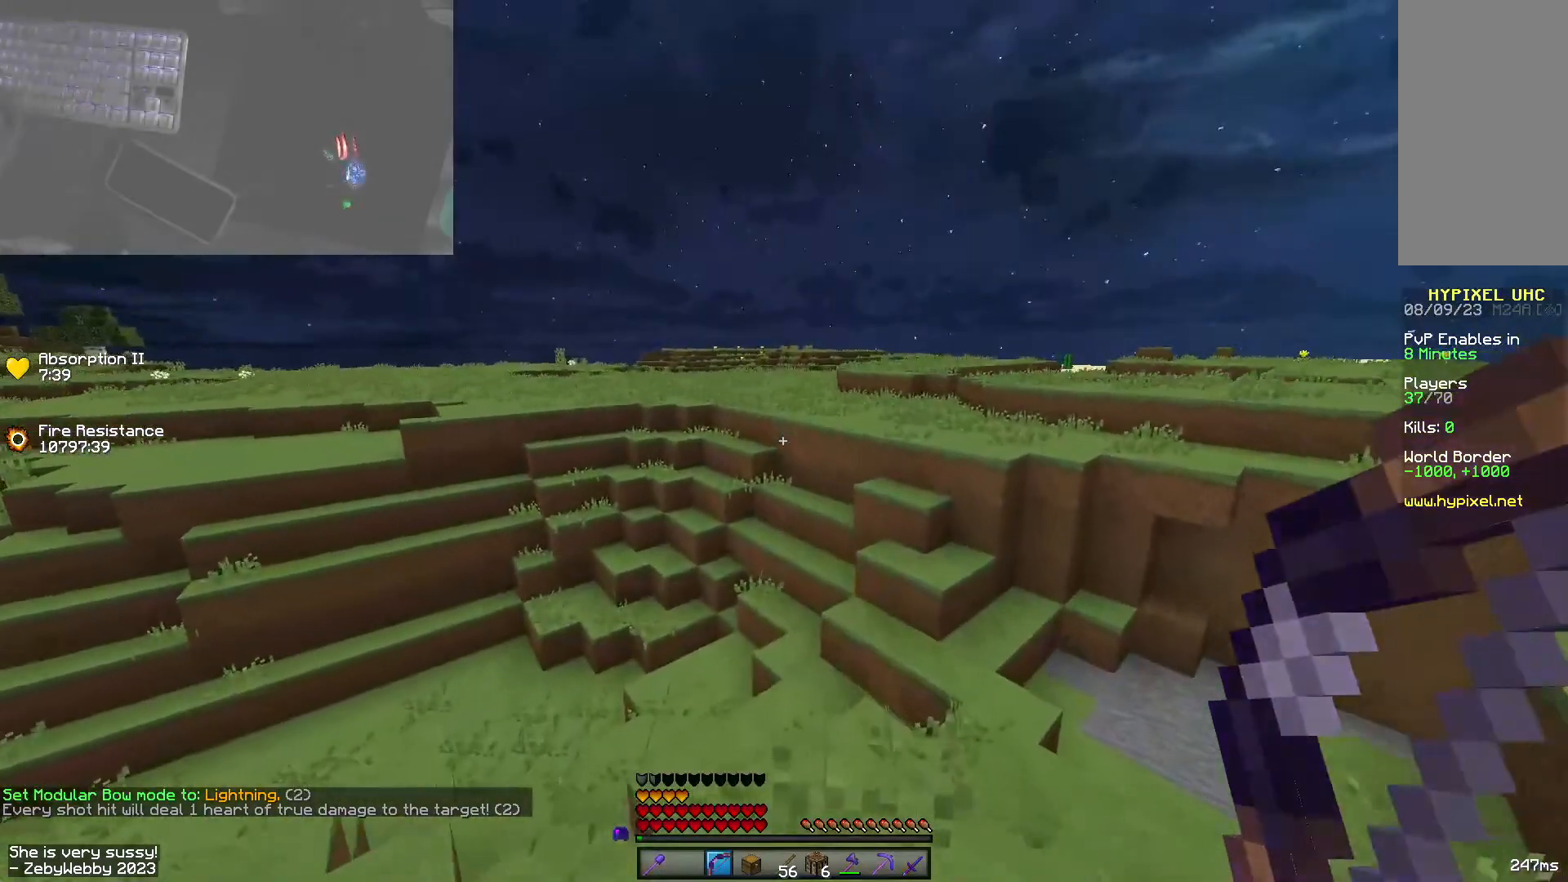
{"keys": ["d", "w"], "mouse": [], "events": []}
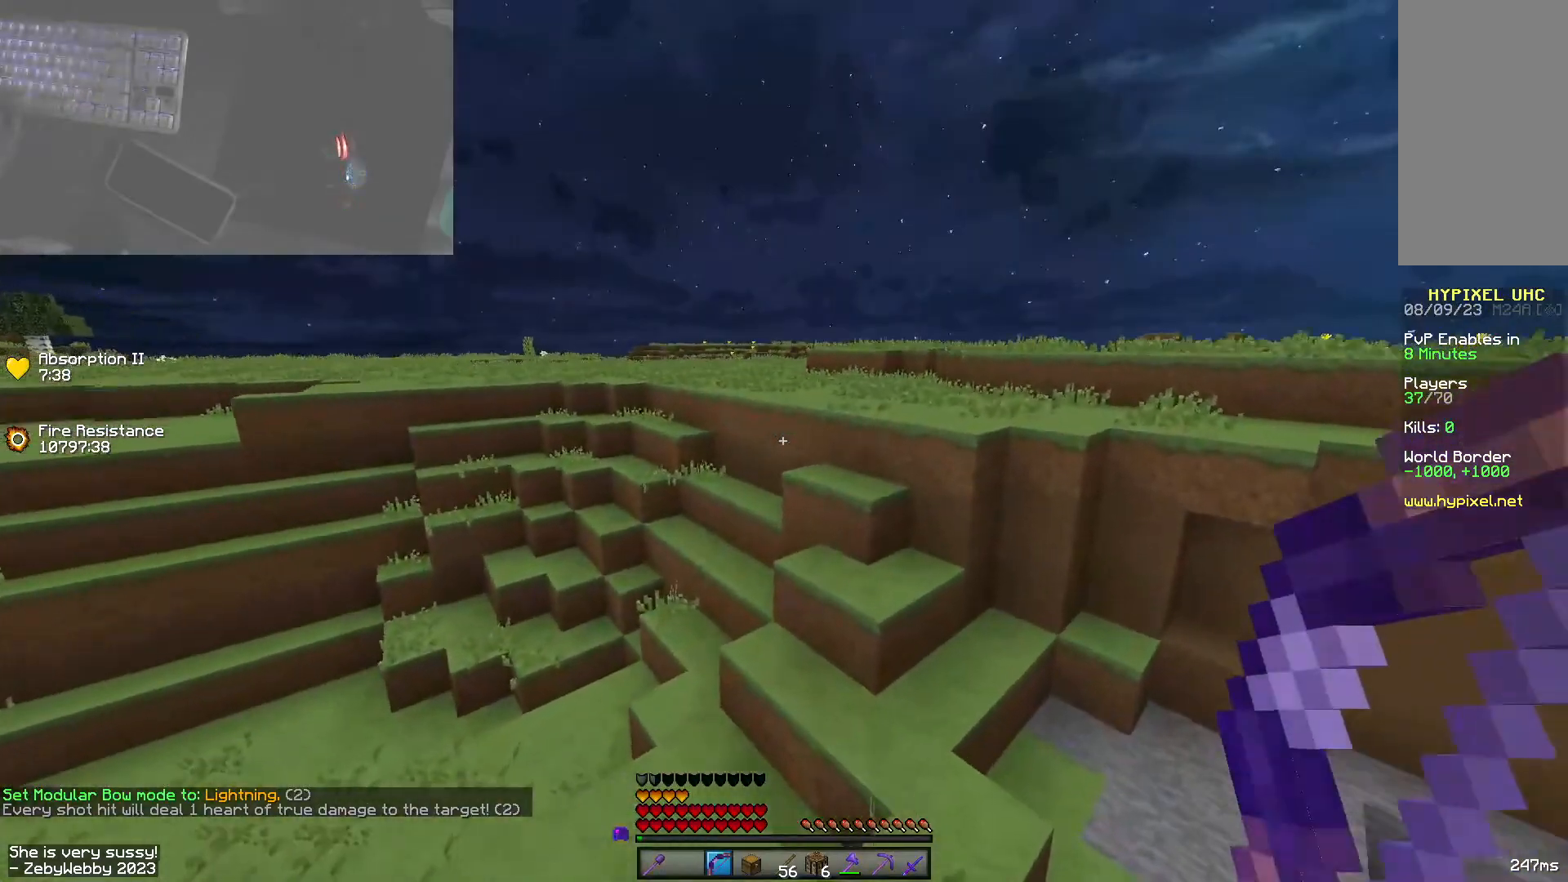
{"keys": ["w"], "mouse": [], "events": [[16, "d", "up"], [233, "d", "down"], [300, "d", "up"]]}
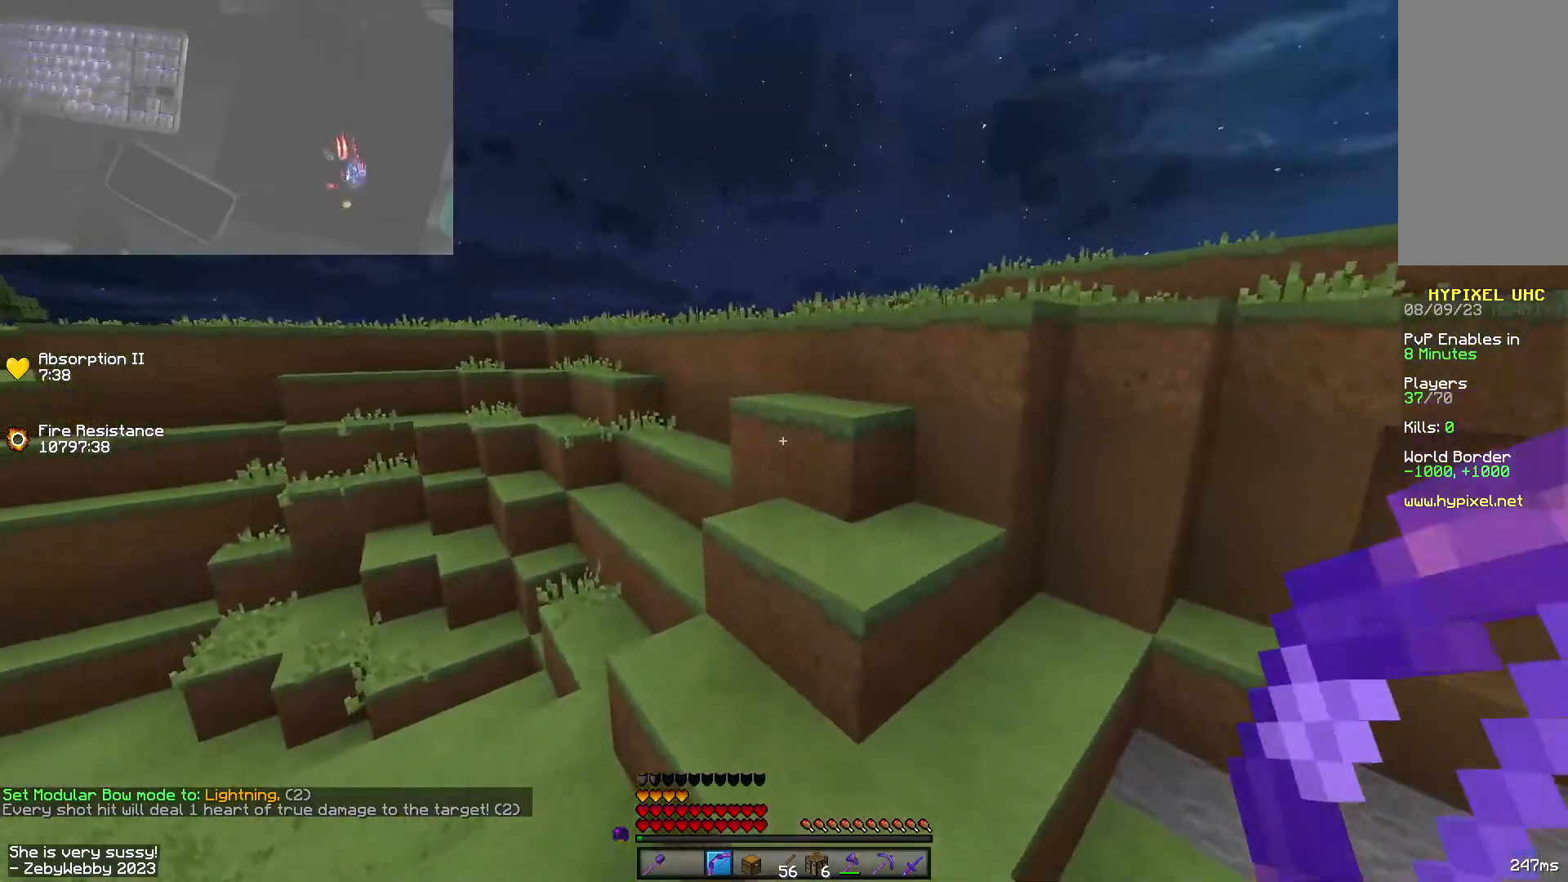
{"keys": ["a", "w"], "mouse": [], "events": [[183, "space", "down"], [333, "a", "down"], [383, "space", "up"]]}
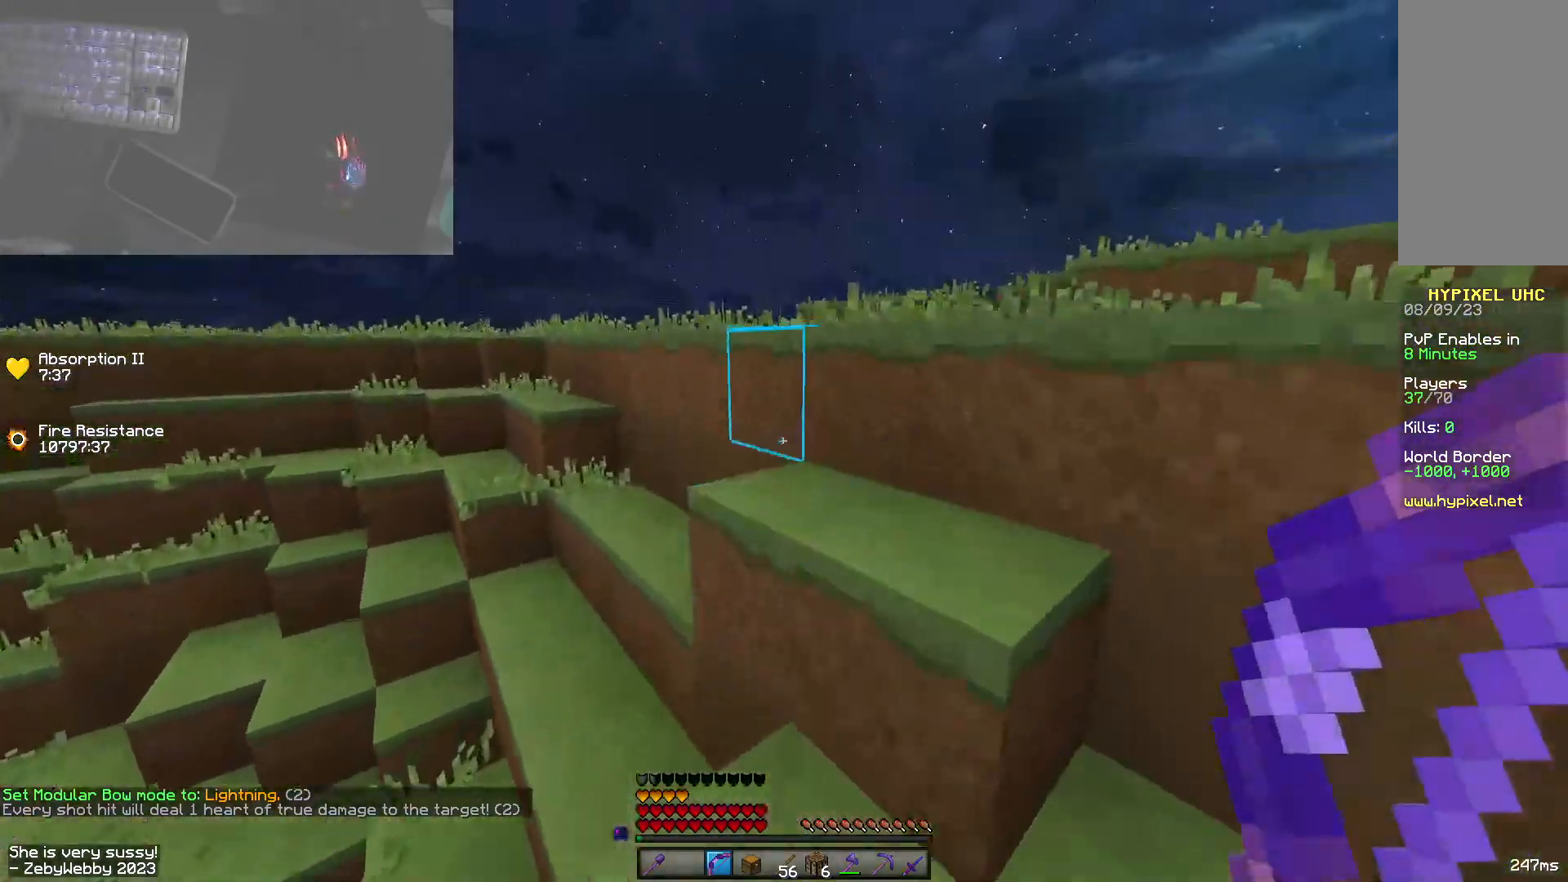
{"keys": ["a", "w"], "mouse": [], "events": [[100, "space", "down"], [300, "space", "up"]]}
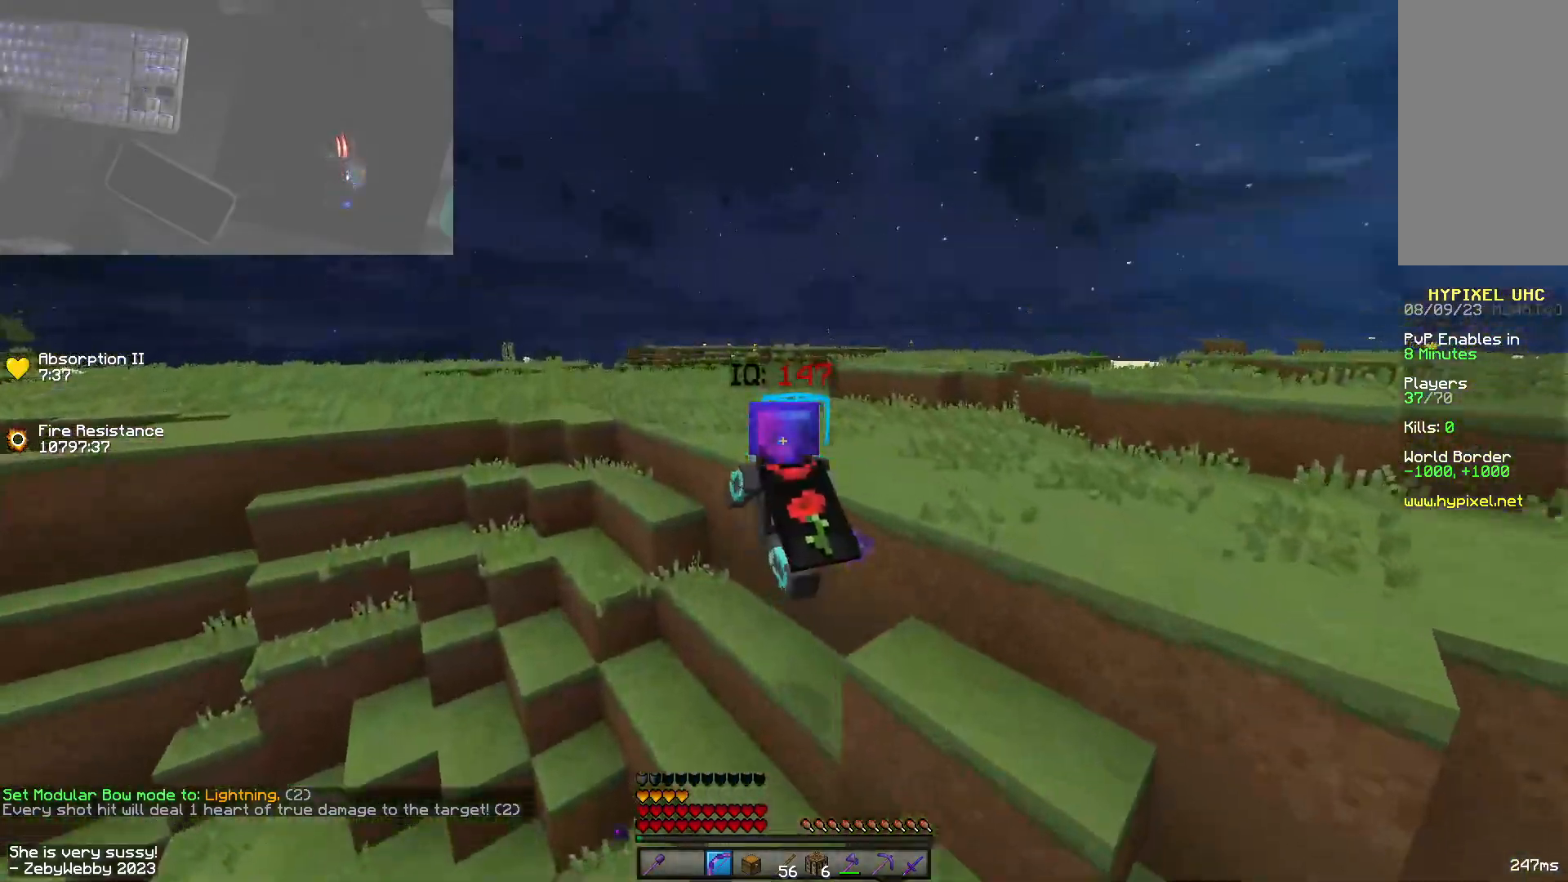
{"keys": ["a", "space"], "mouse": [], "events": [[116, "space", "down"], [433, "w", "up"]]}
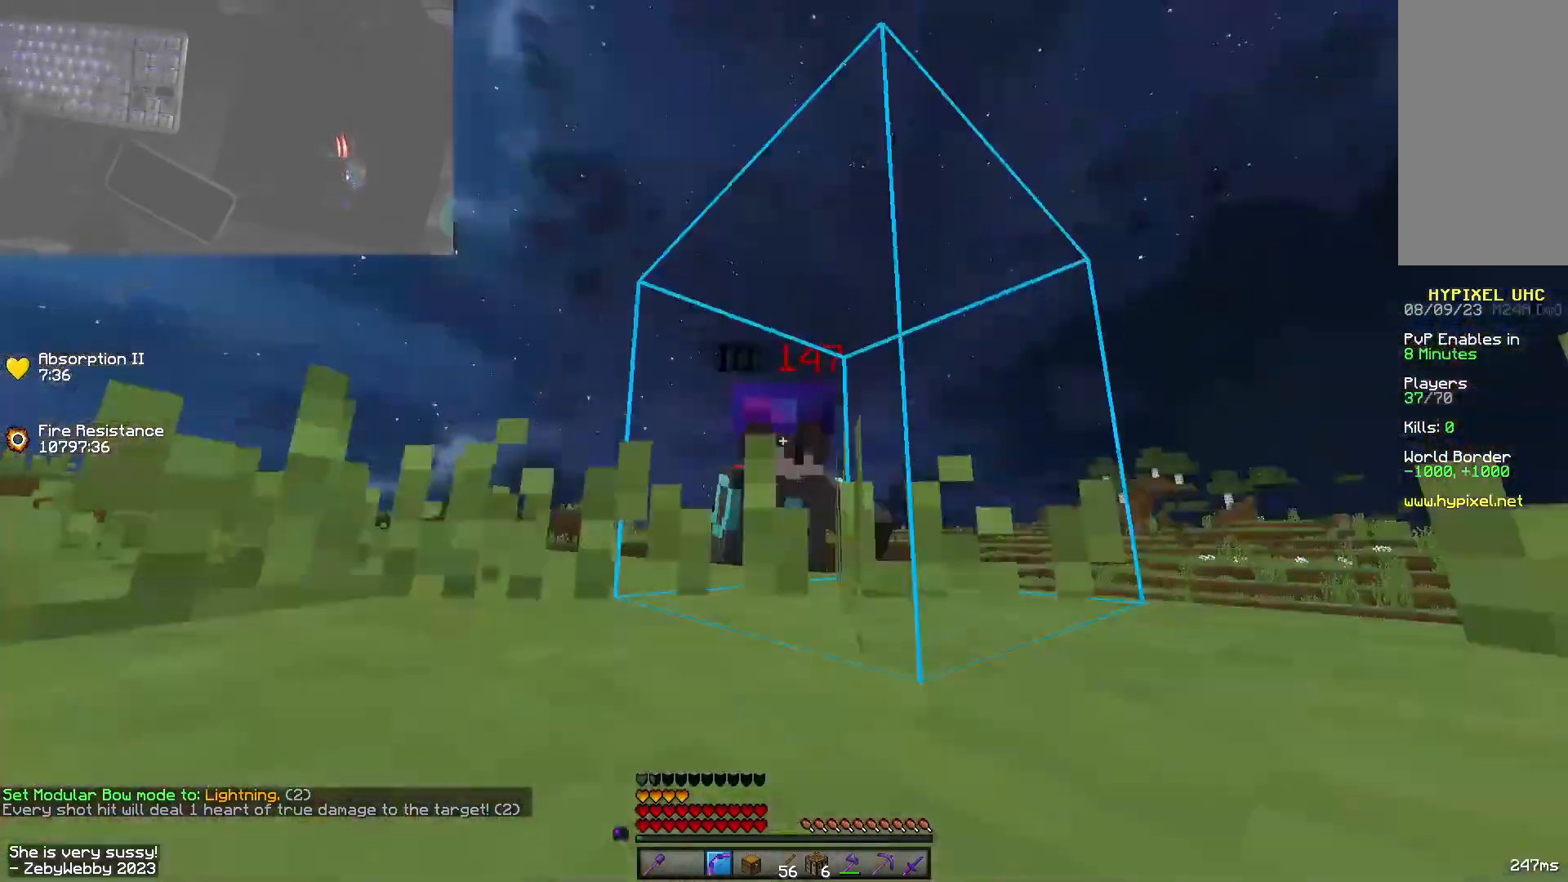
{"keys": ["a", "space", "w"], "mouse": [], "events": [[66, "w", "down"]]}
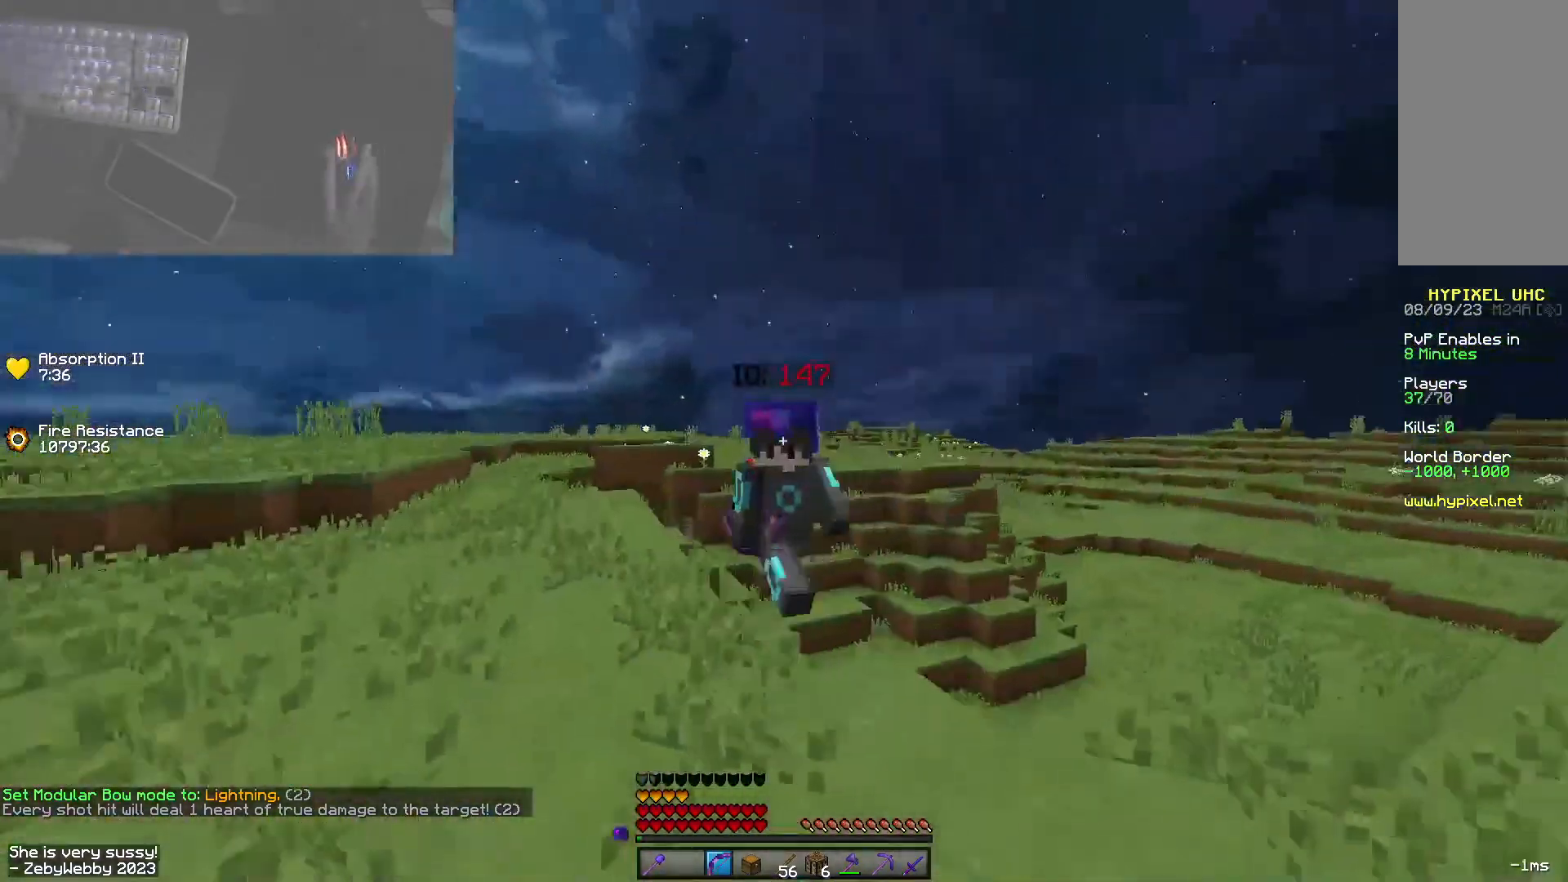
{"keys": ["a", "w"], "mouse": [], "events": [[133, "space", "up"], [166, "a", "up"], [250, "d", "down"], [316, "a", "down"], [383, "d", "up"]]}
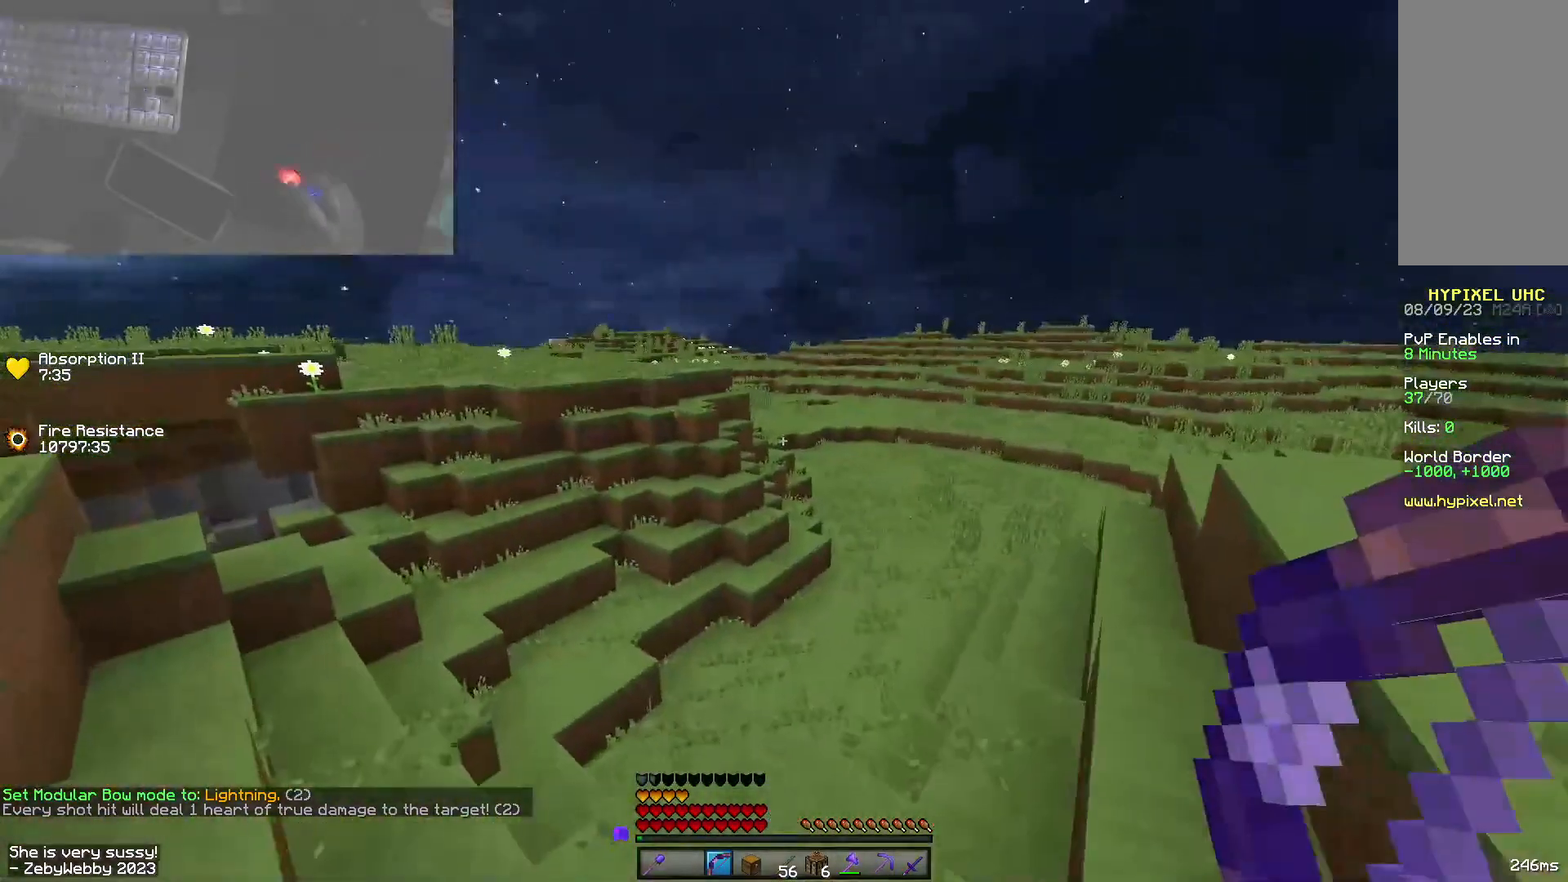
{"keys": ["space", "w"], "mouse": [], "events": [[116, "a", "up"], [450, "space", "down"]]}
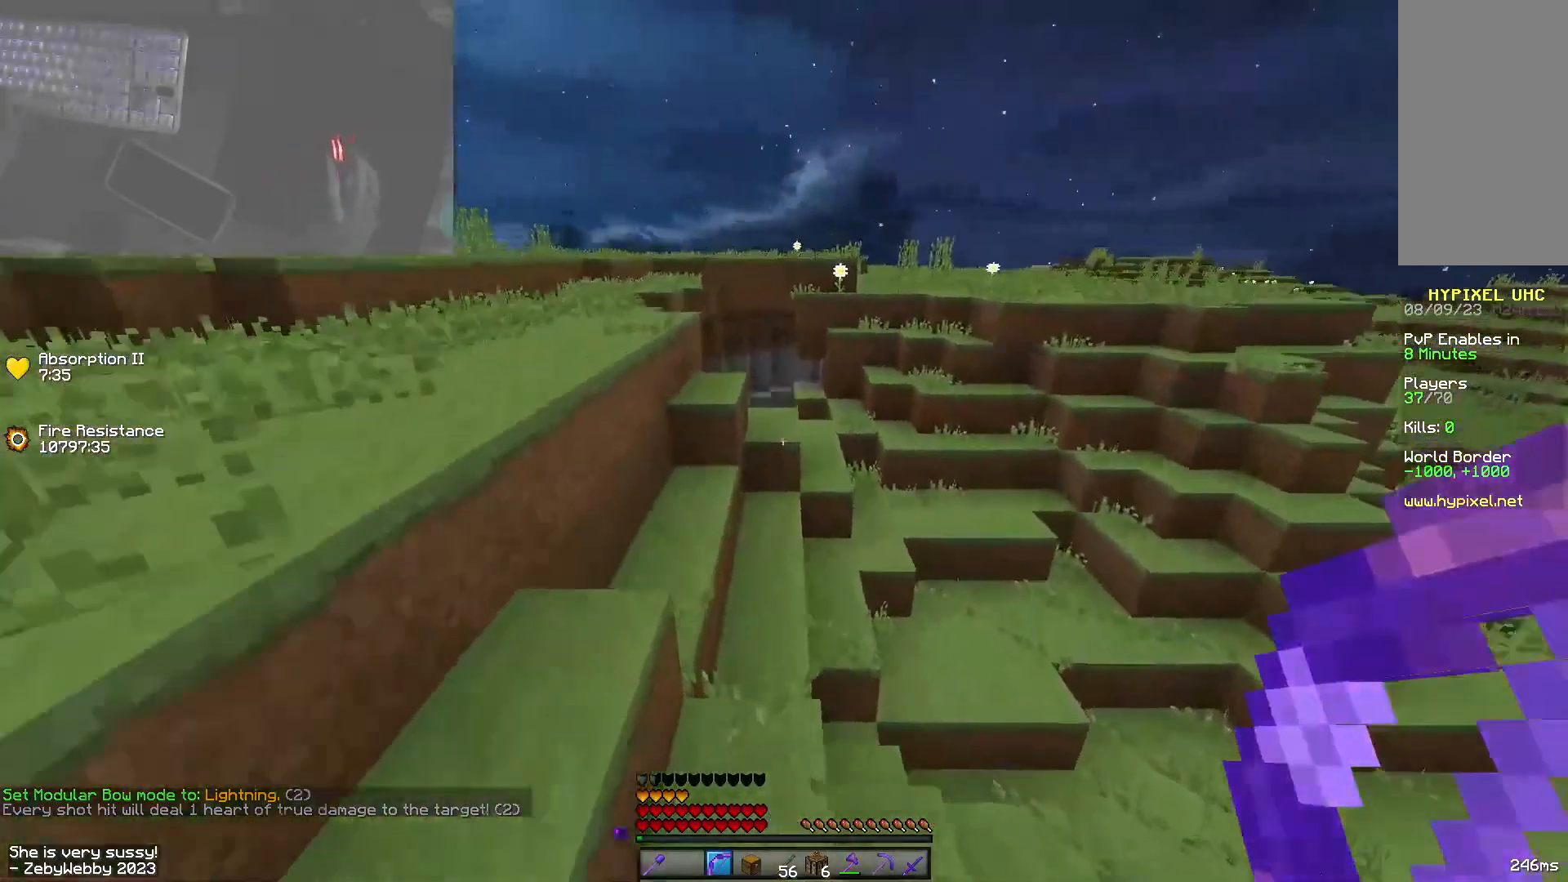
{"keys": ["space", "w"], "mouse": [], "events": []}
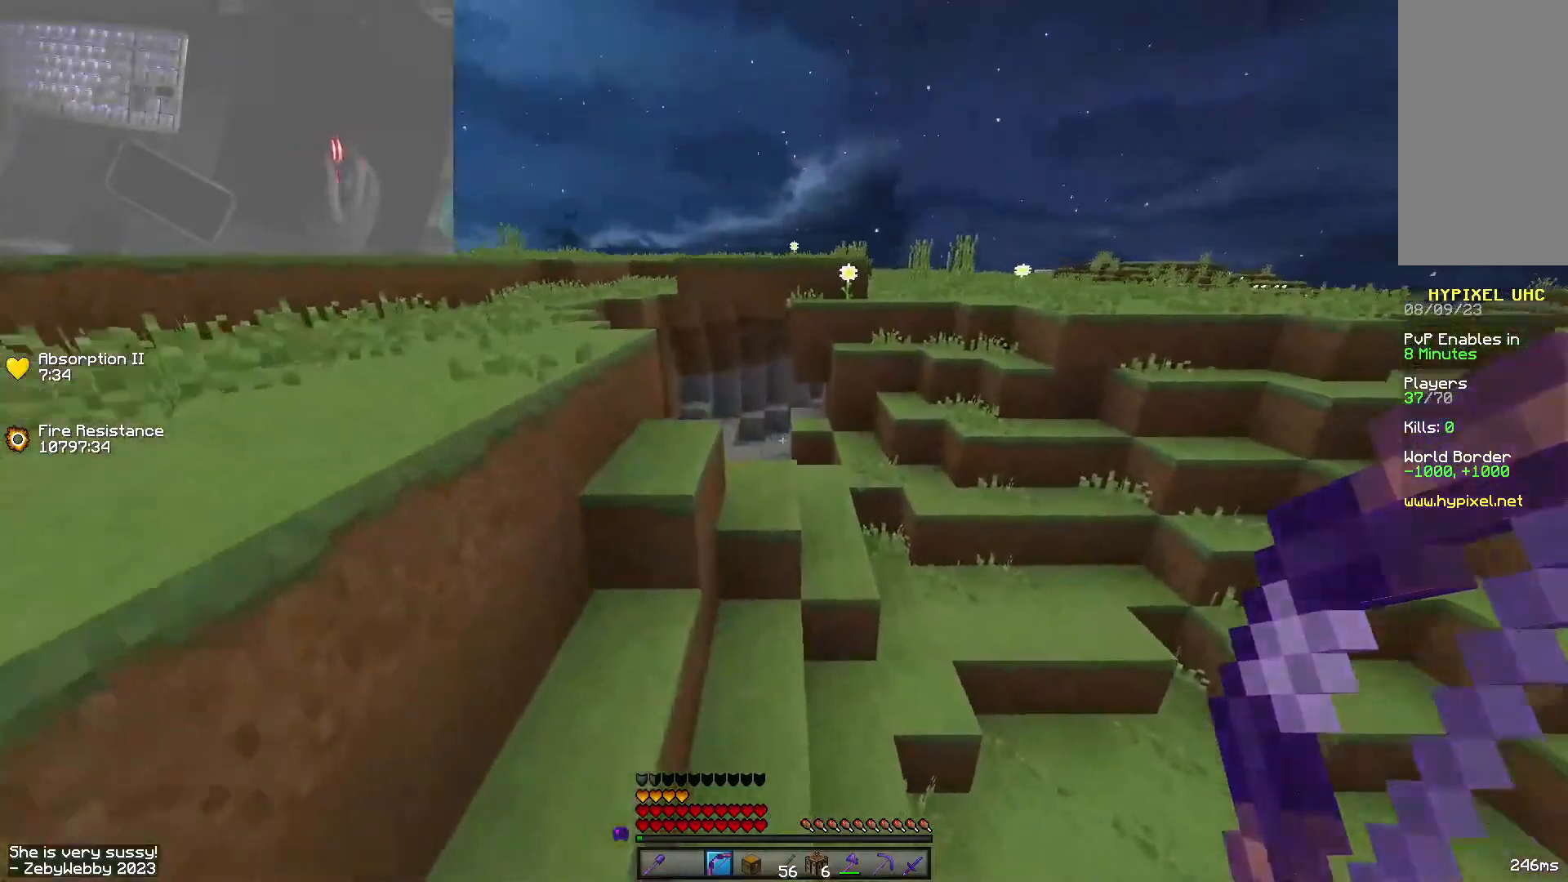
{"keys": ["space", "w"], "mouse": [], "events": []}
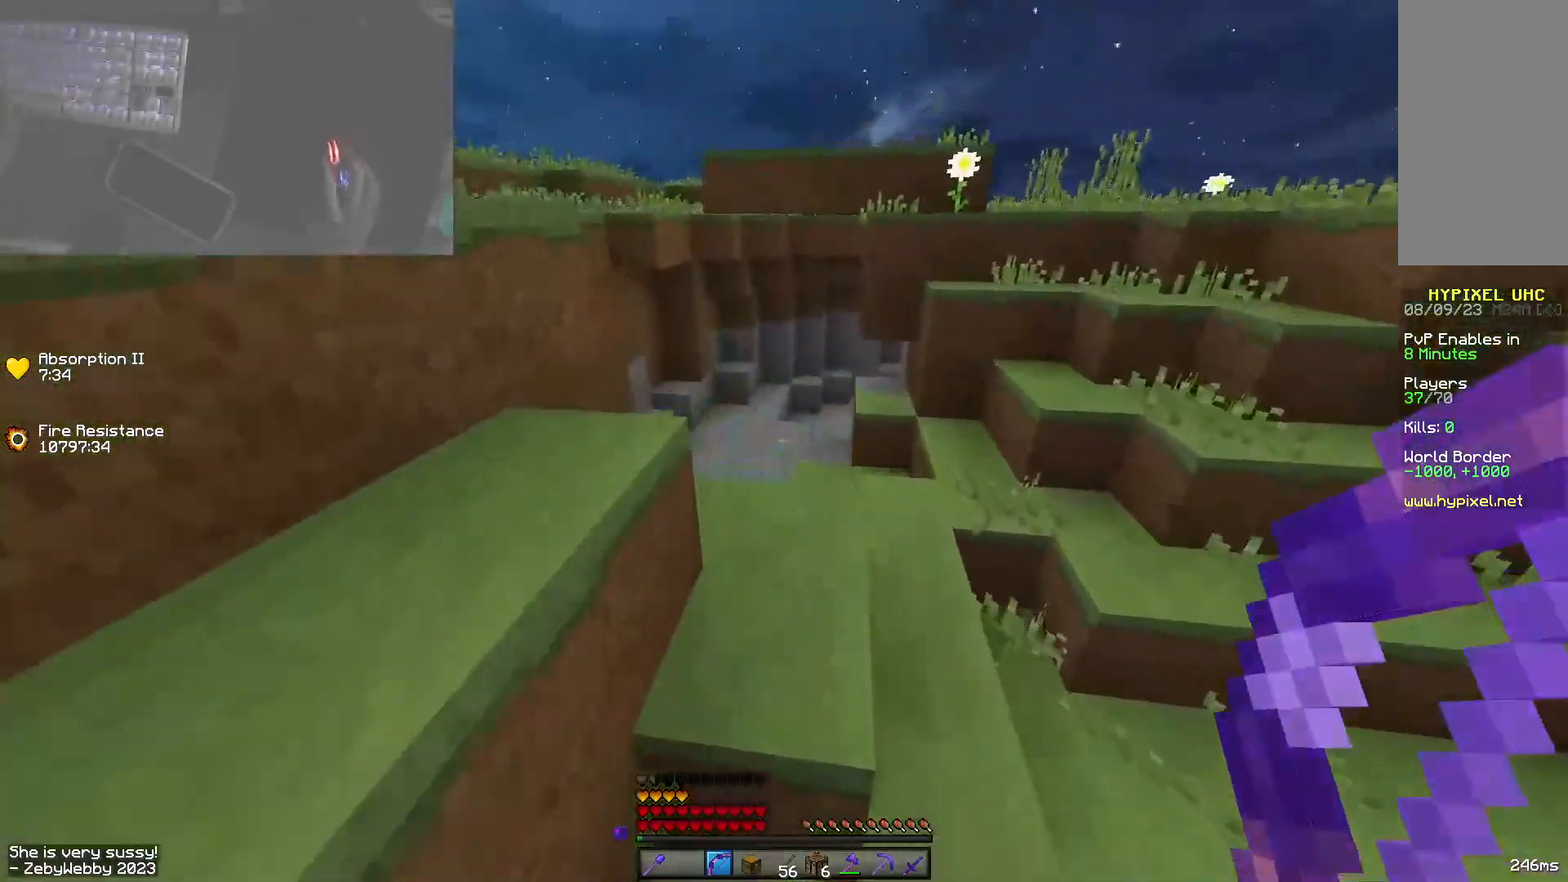
{"keys": ["a", "w"], "mouse": [], "events": [[250, "a", "down"], [316, "space", "up"]]}
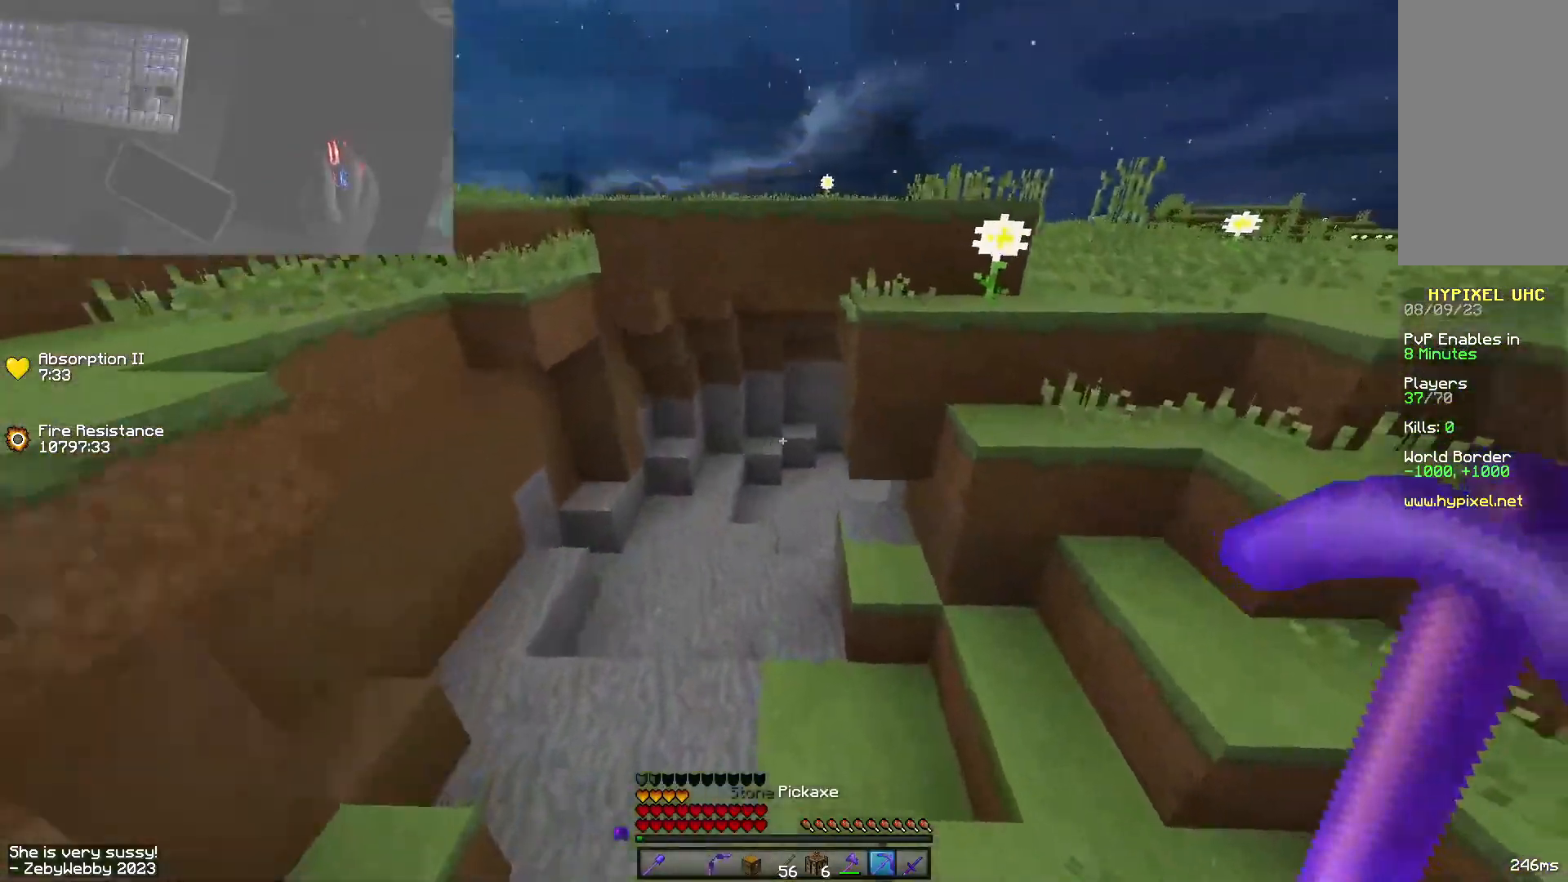
{"keys": ["space", "w"], "mouse": [], "events": [[183, "a", "up"], [300, "space", "down"]]}
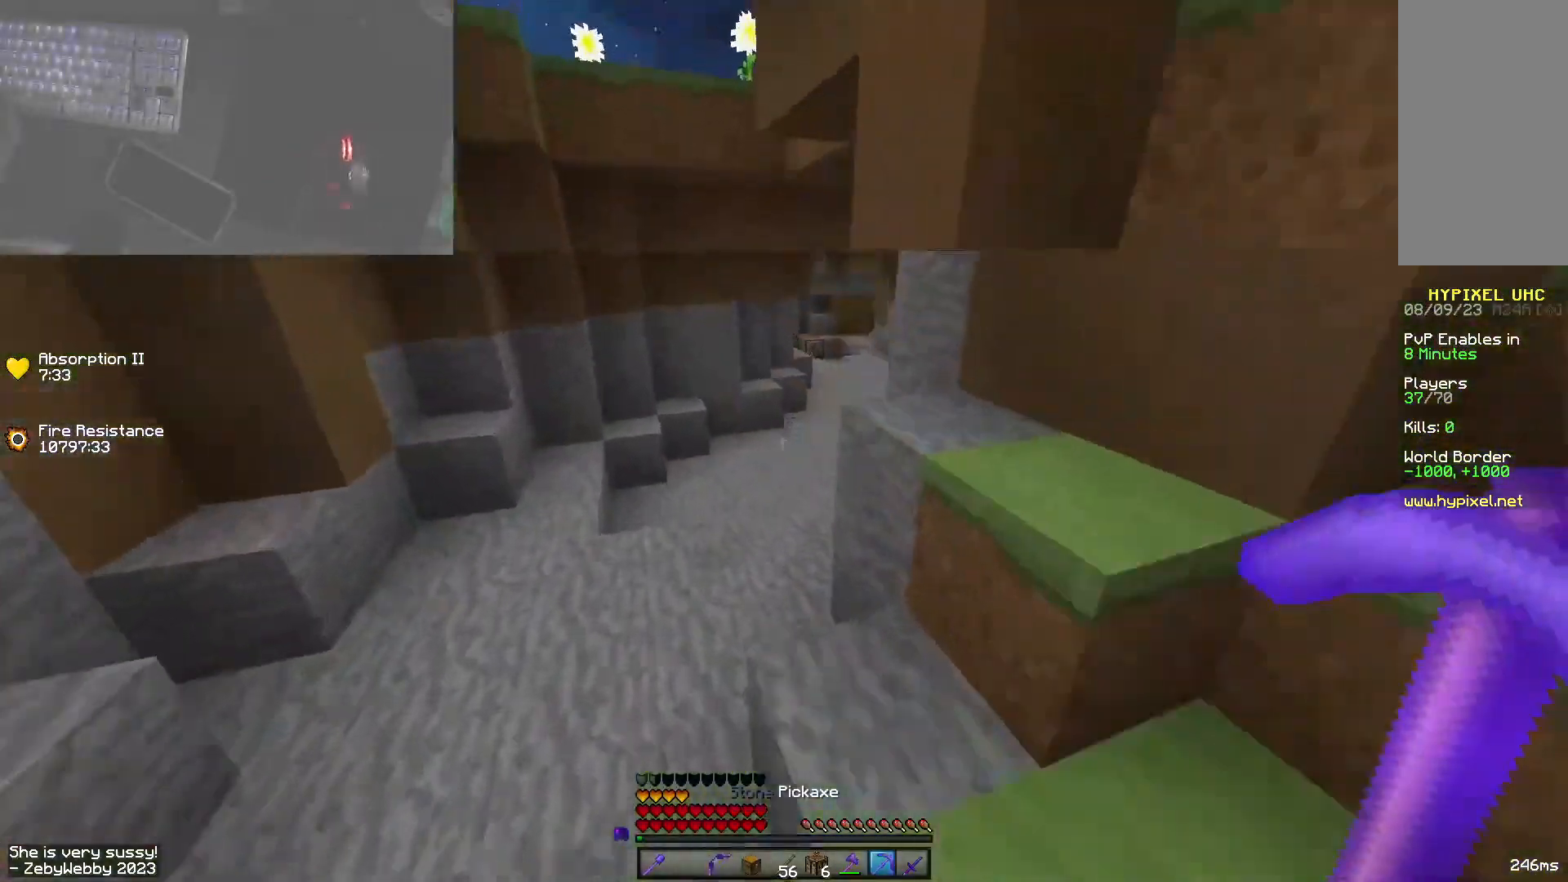
{"keys": ["d", "space", "w"], "mouse": [], "events": [[200, "space", "up"], [466, "d", "down"], [500, "space", "down"]]}
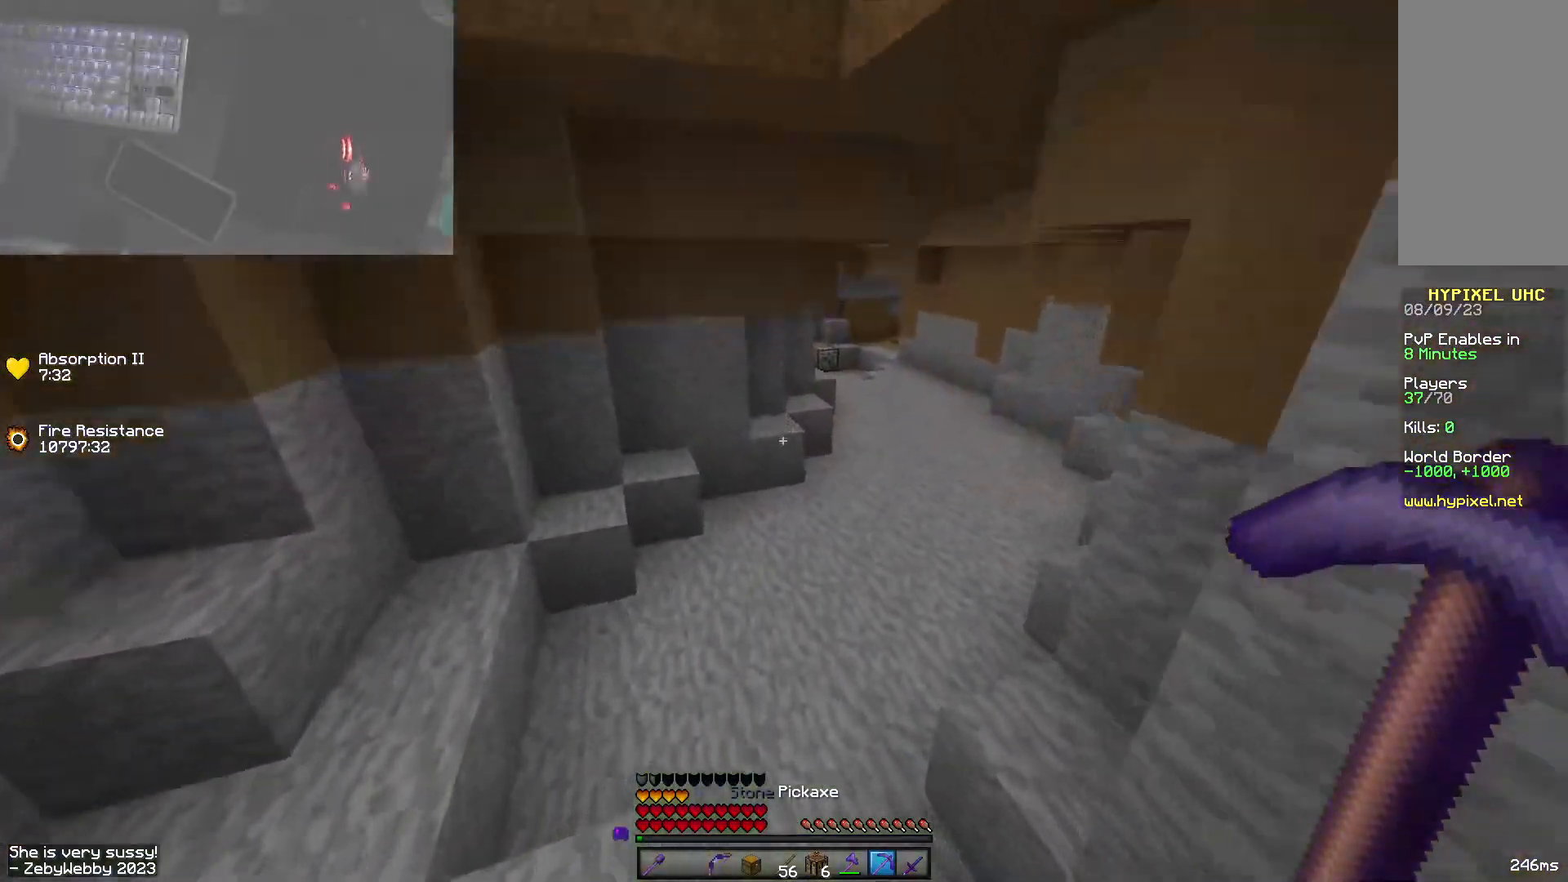
{"keys": ["d", "space", "w"], "mouse": [], "events": []}
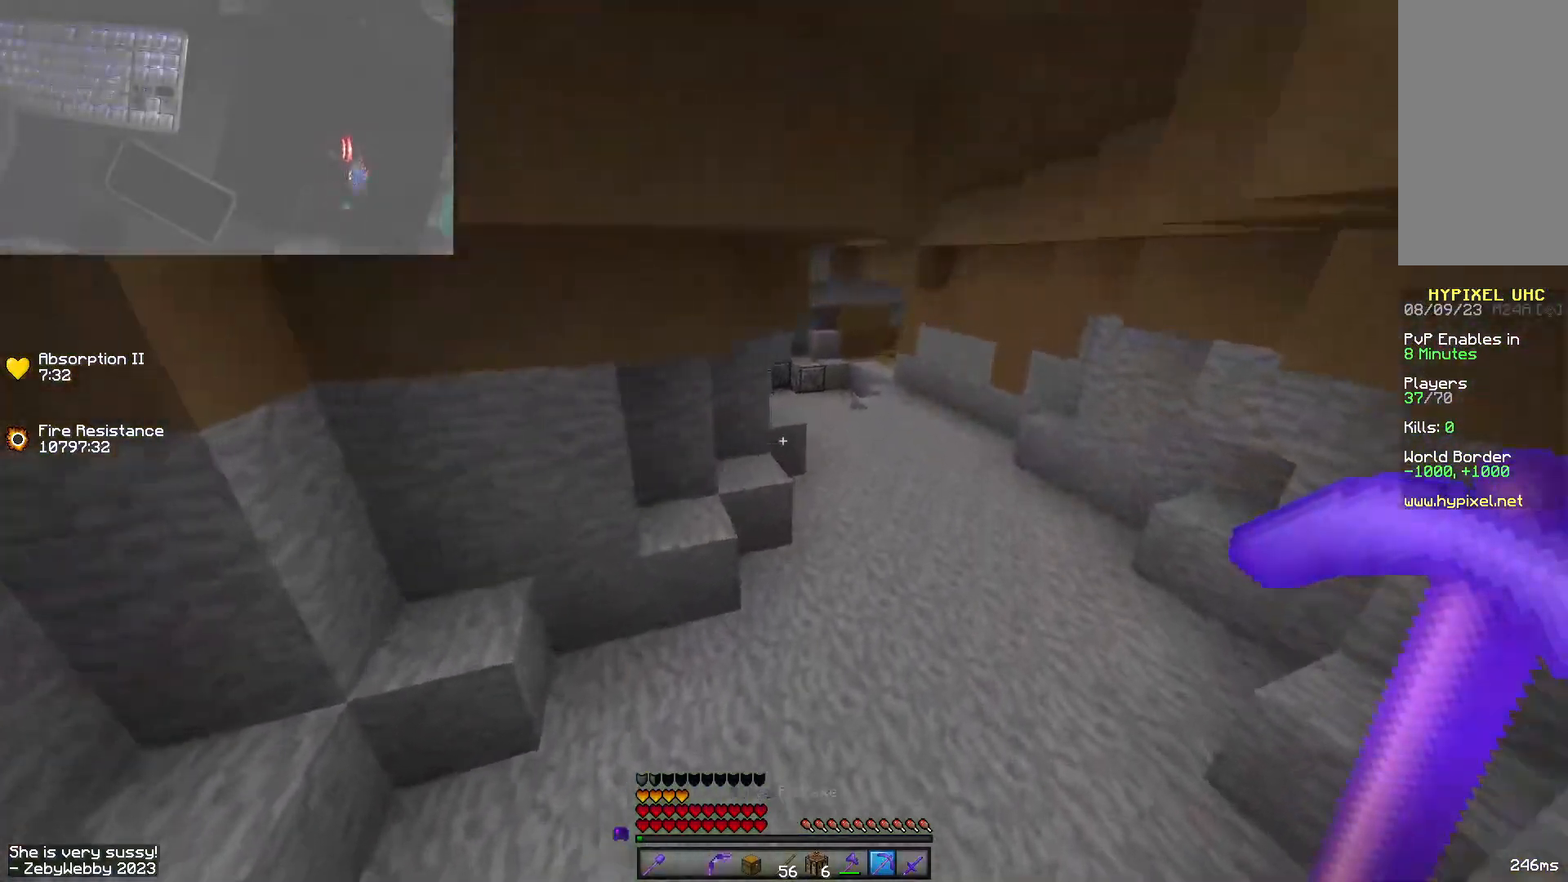
{"keys": ["space", "w"], "mouse": [], "events": [[150, "d", "up"]]}
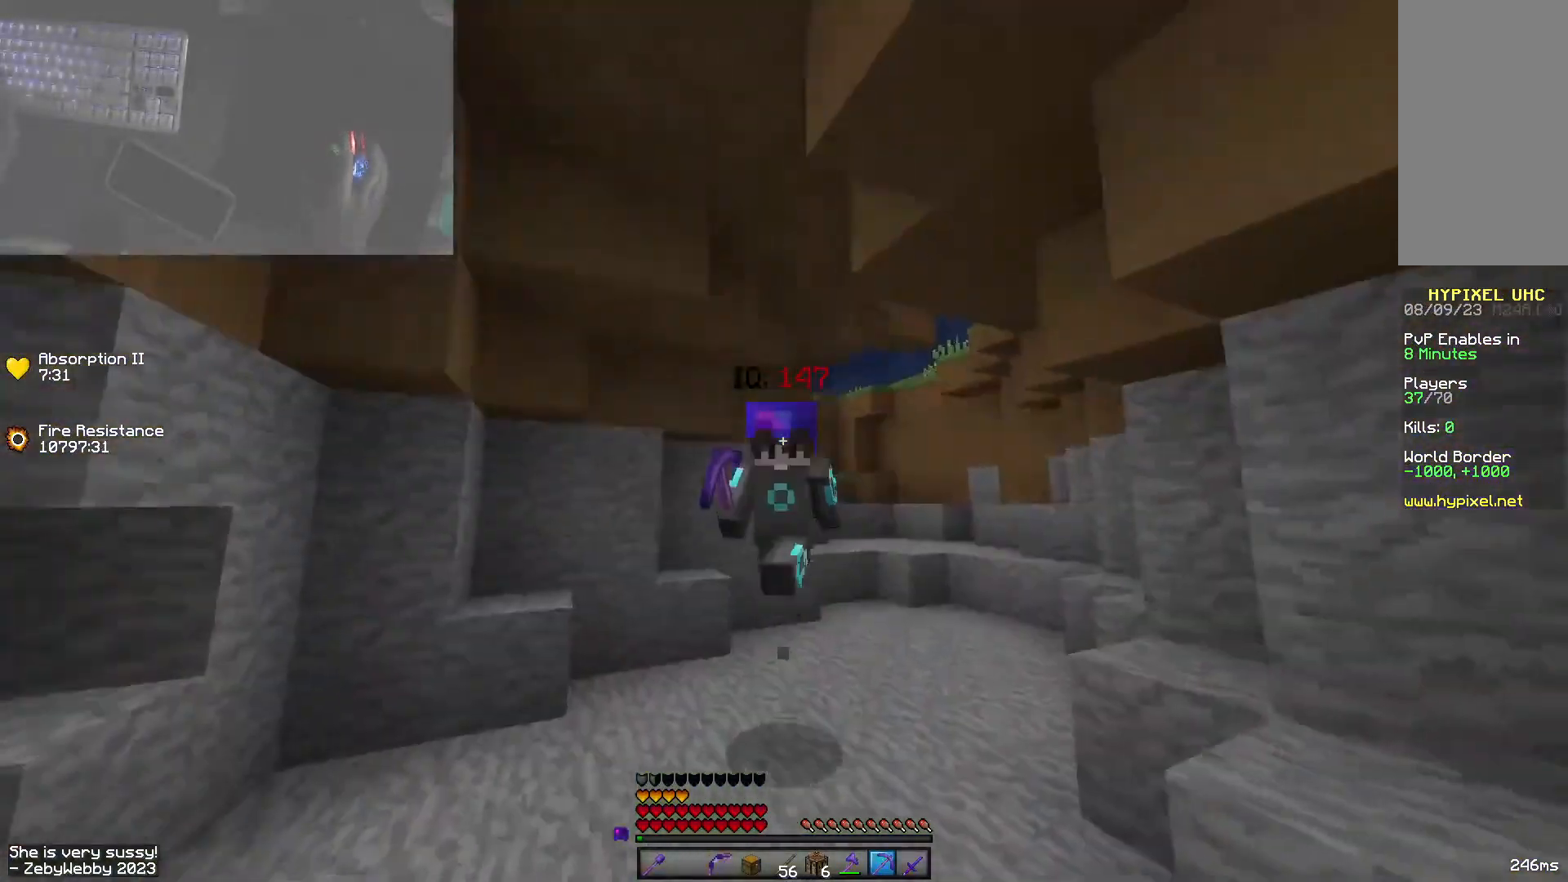
{"keys": ["space", "w"], "mouse": [], "events": []}
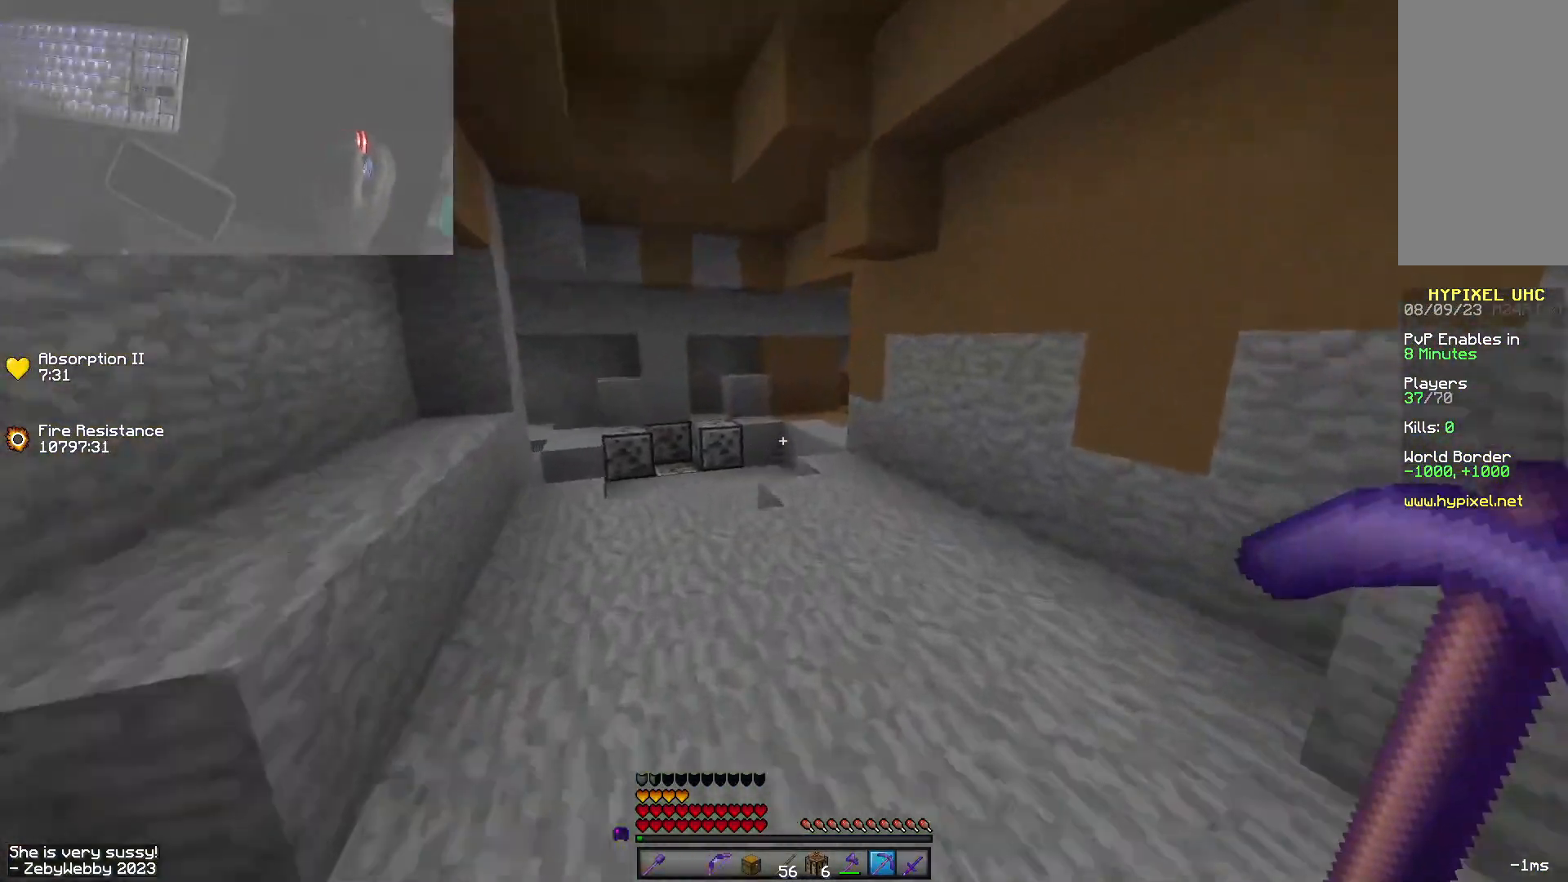
{"keys": ["w"], "mouse": [], "events": [[450, "space", "up"]]}
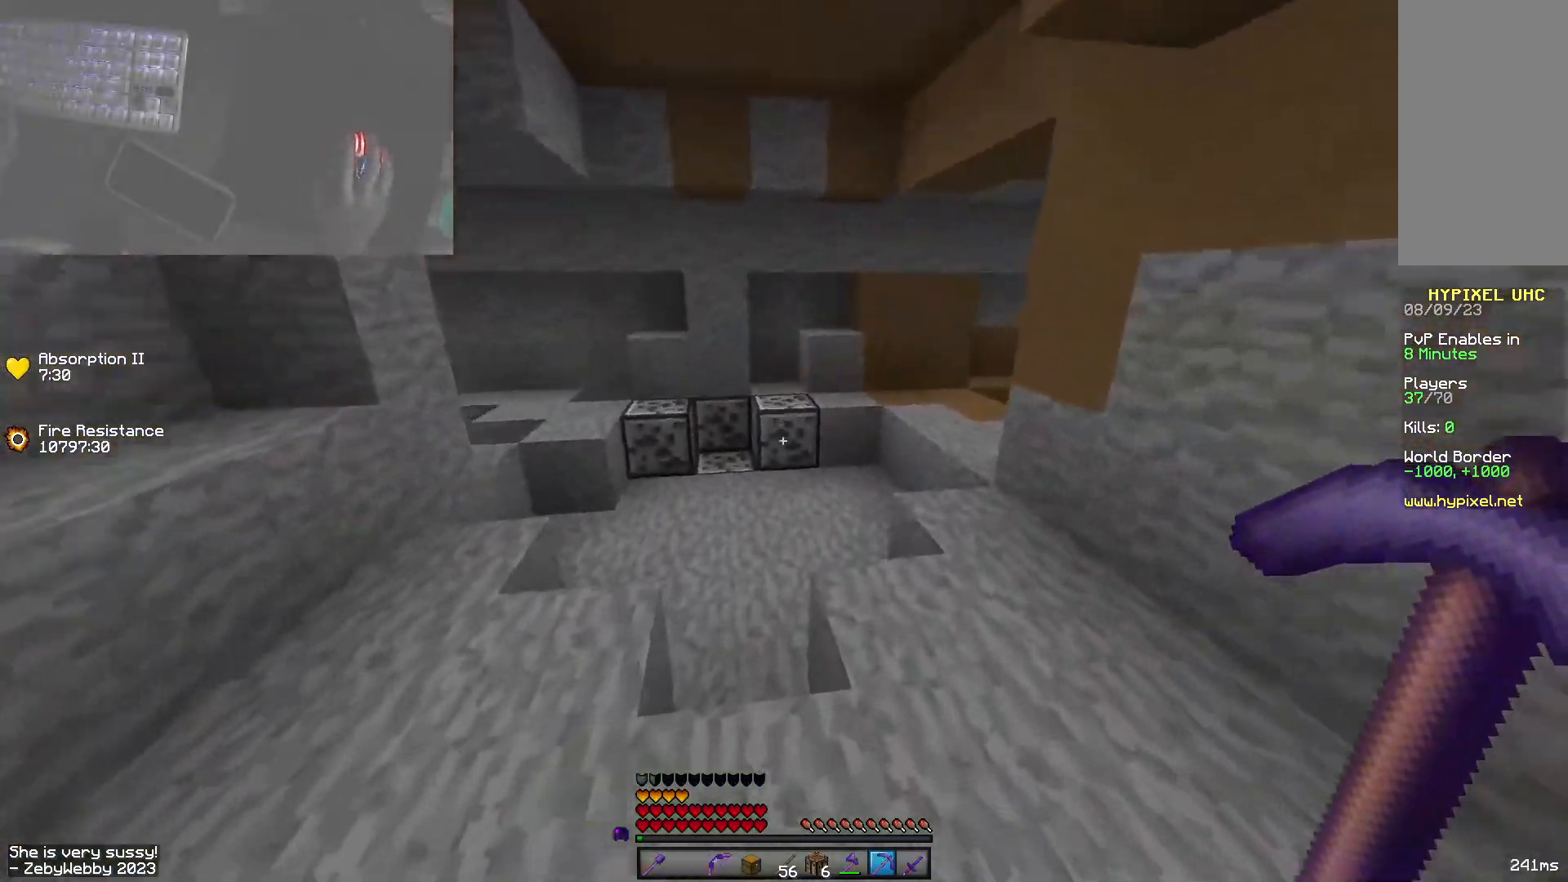
{"keys": ["w"], "mouse": [], "events": []}
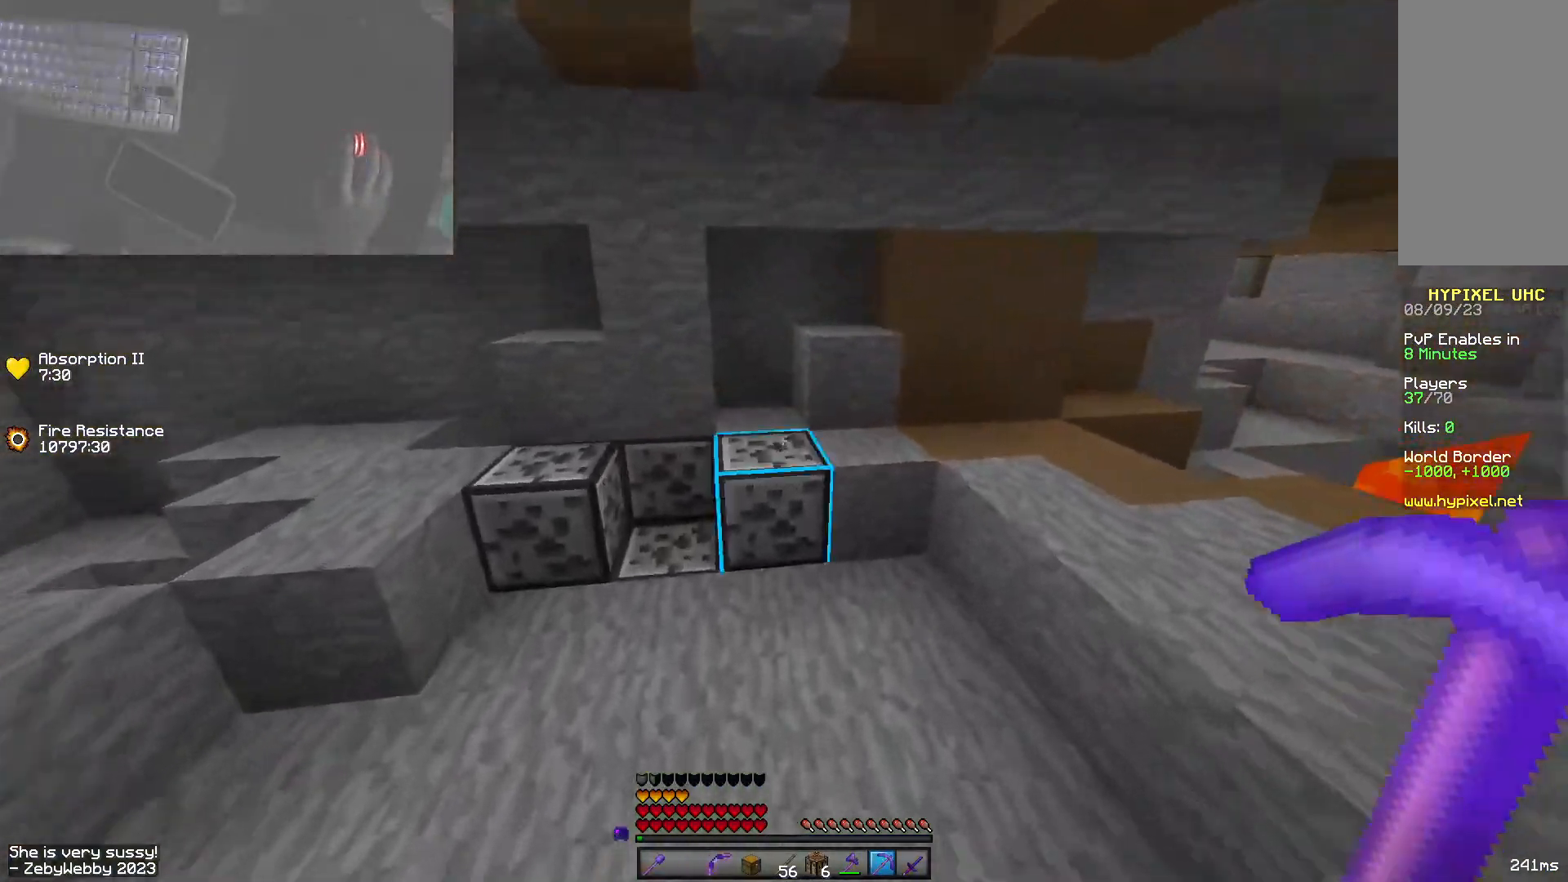
{"keys": ["d", "w"], "mouse": ["left"], "events": [[133, "mouse_left", "down"], [283, "d", "down"]]}